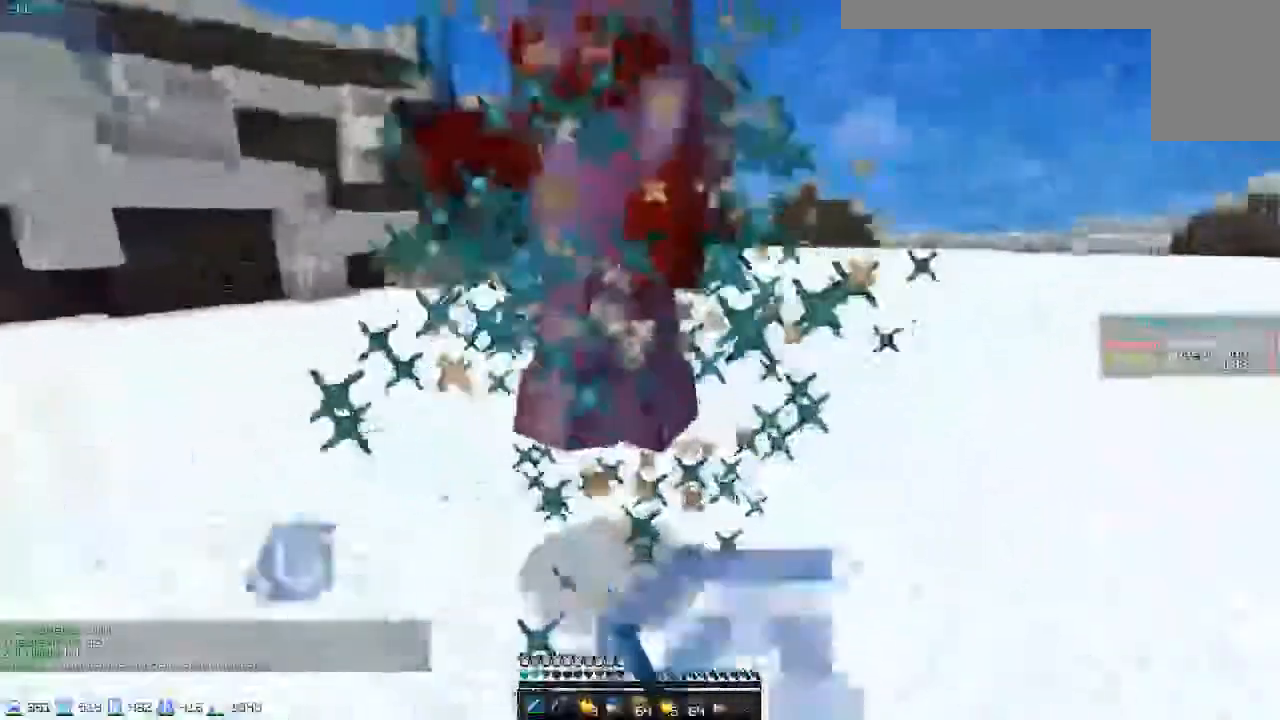
Gameplay with keyboard; each line is a JSON object with the keys held at the frame after it. "events" lists presses ("down") and releases ("up") of "a", "d", "s" and "w" between this image and that frame as [ms after this image, input, new state], when the widget could be followed in between. No other keys are recorded. Mouse input is not recorded.
{"keys": ["d", "w"]}
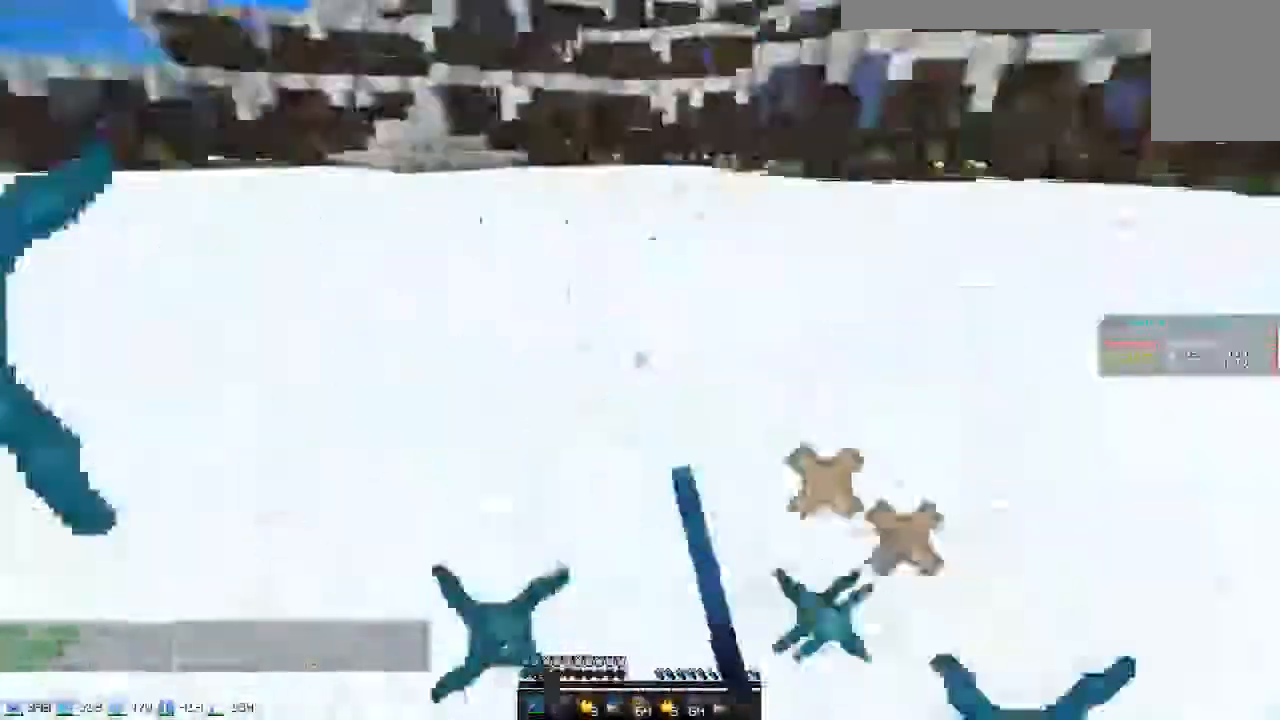
{"keys": ["w"], "events": [[33, "d", "up"]]}
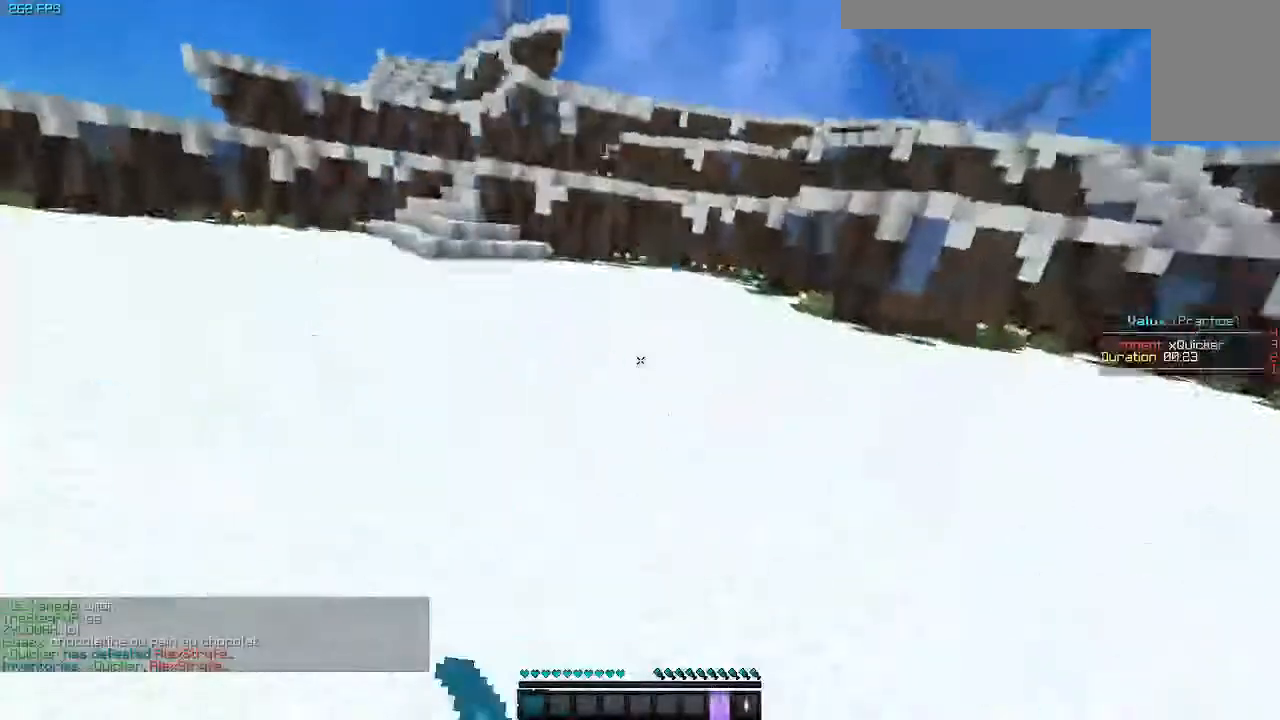
{"keys": ["w"], "events": []}
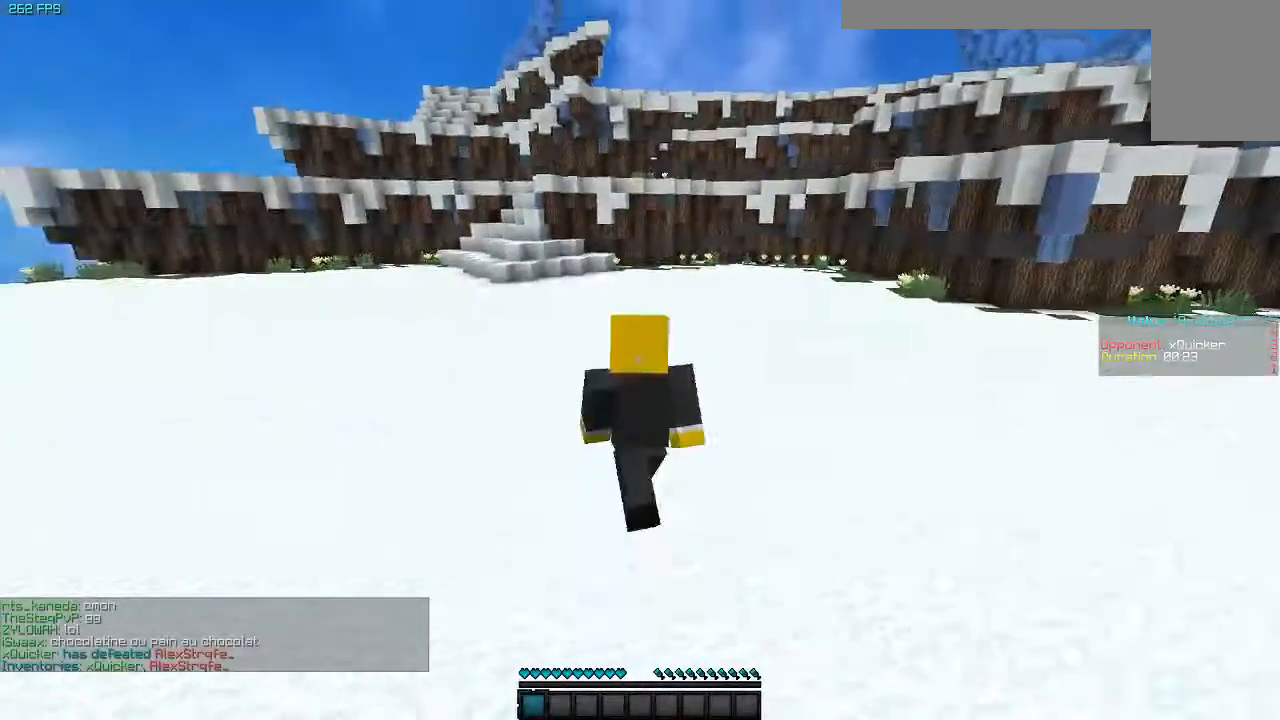
{"keys": ["a", "s"], "events": [[267, "w", "up"], [400, "a", "down"], [400, "s", "down"]]}
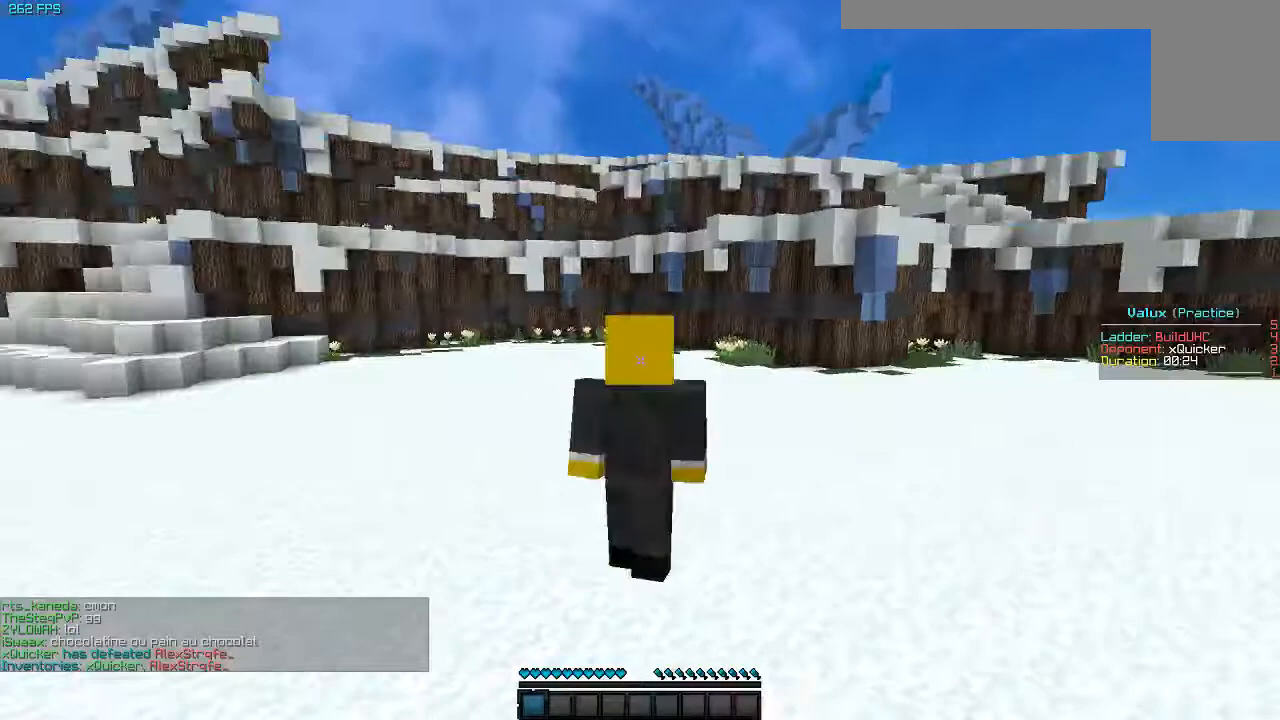
{"keys": ["a", "s"], "events": []}
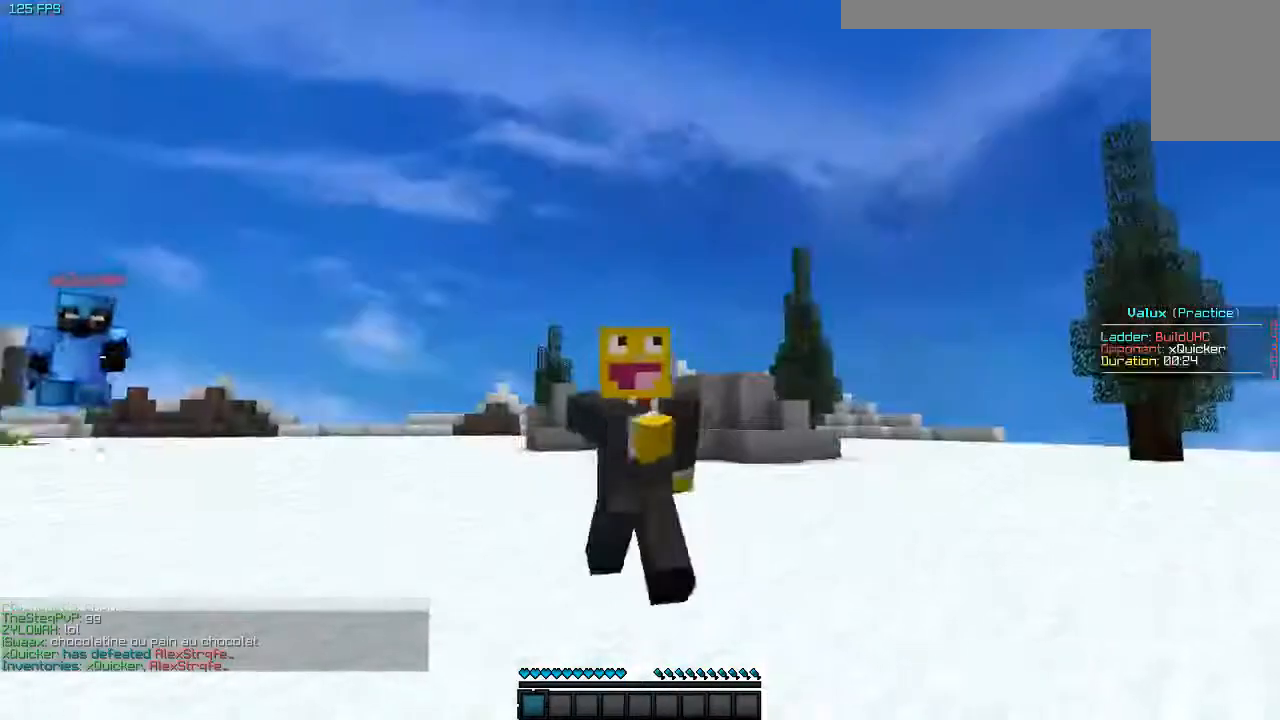
{"keys": ["a", "s"]}
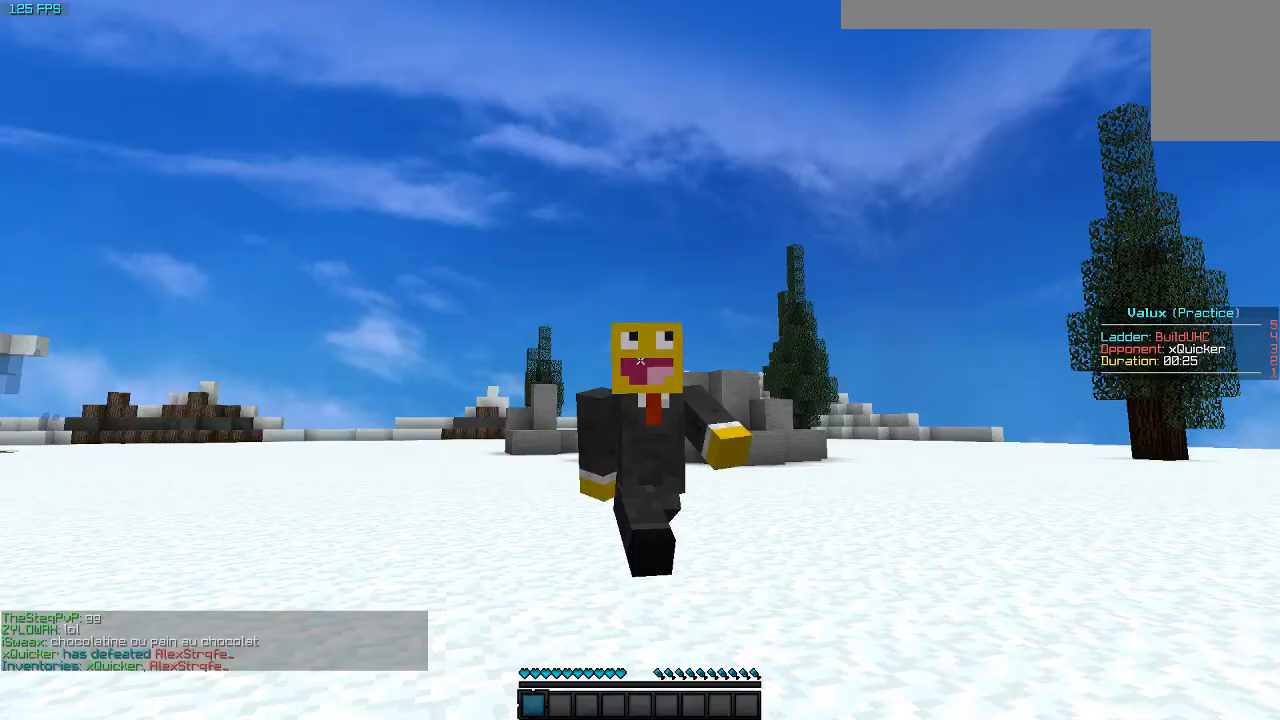
{"keys": ["a", "s"], "events": []}
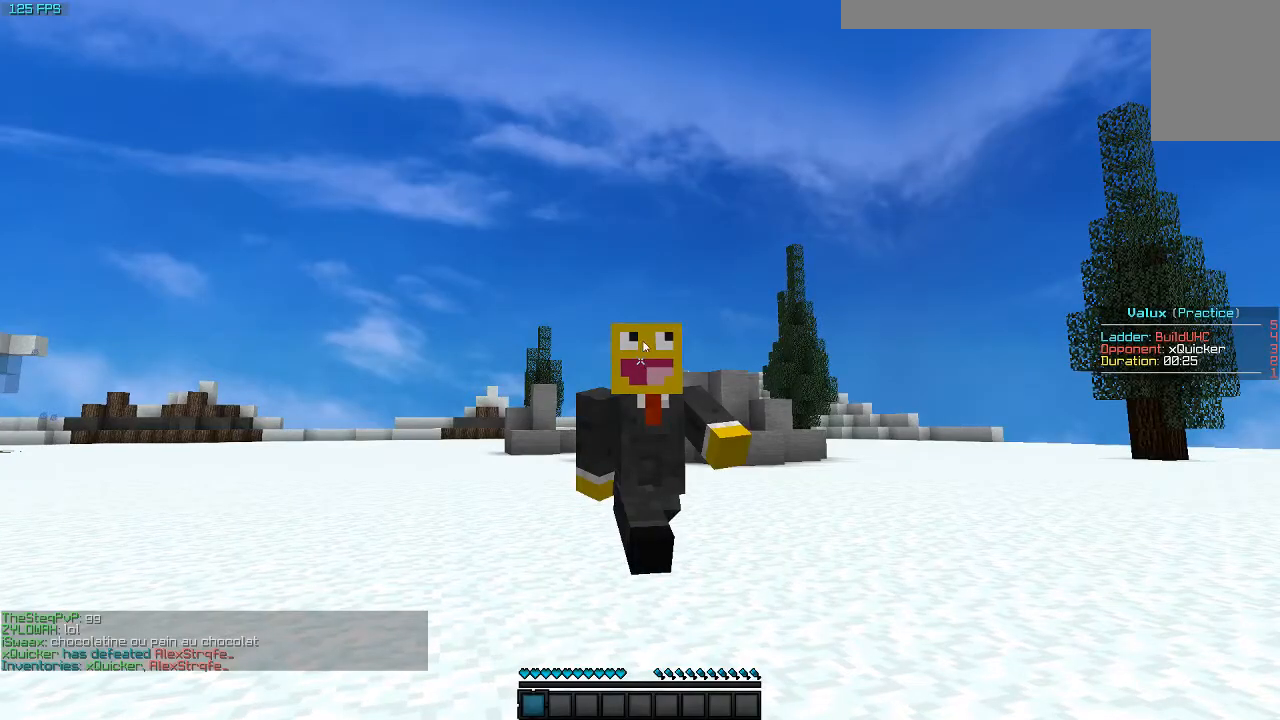
{"keys": ["w"]}